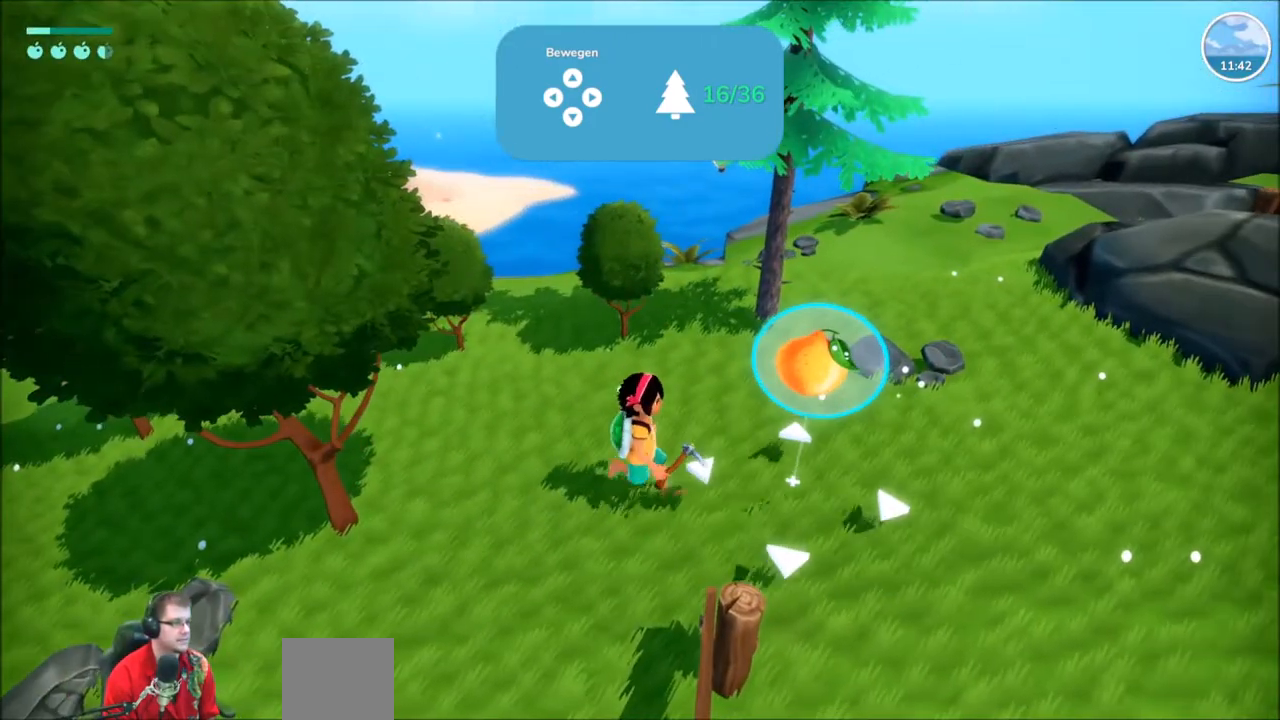
Gameplay with a controller (Xbox layout); each line is a JSON object with the inputs held at the frame after it. "events" lists button and stick changes between this image and that frame as [ms after this image, input, new state], when the widget could be followed in between. Not read: L3 R3.
{"buttons": [], "left_stick": "center", "right_stick": "center", "events": []}
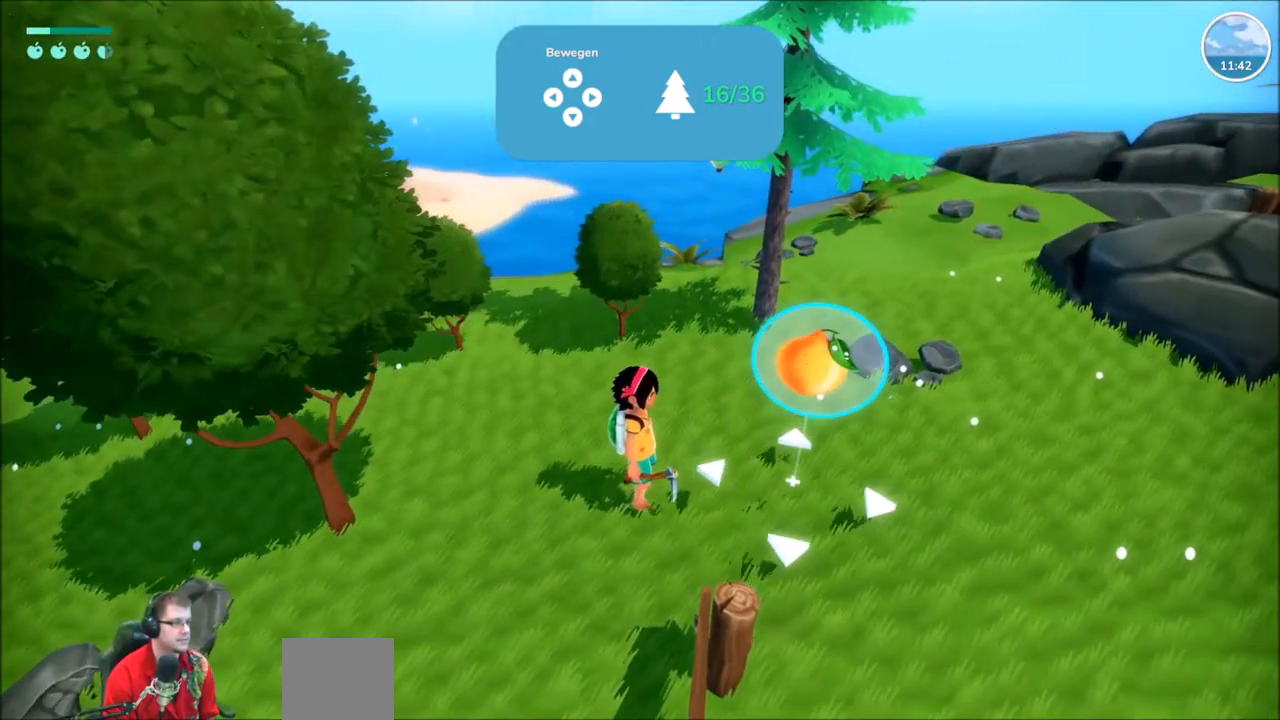
{"buttons": [], "left_stick": "left", "right_stick": "left", "events": [[267, "right_stick", "left"], [334, "left_stick", "left"]]}
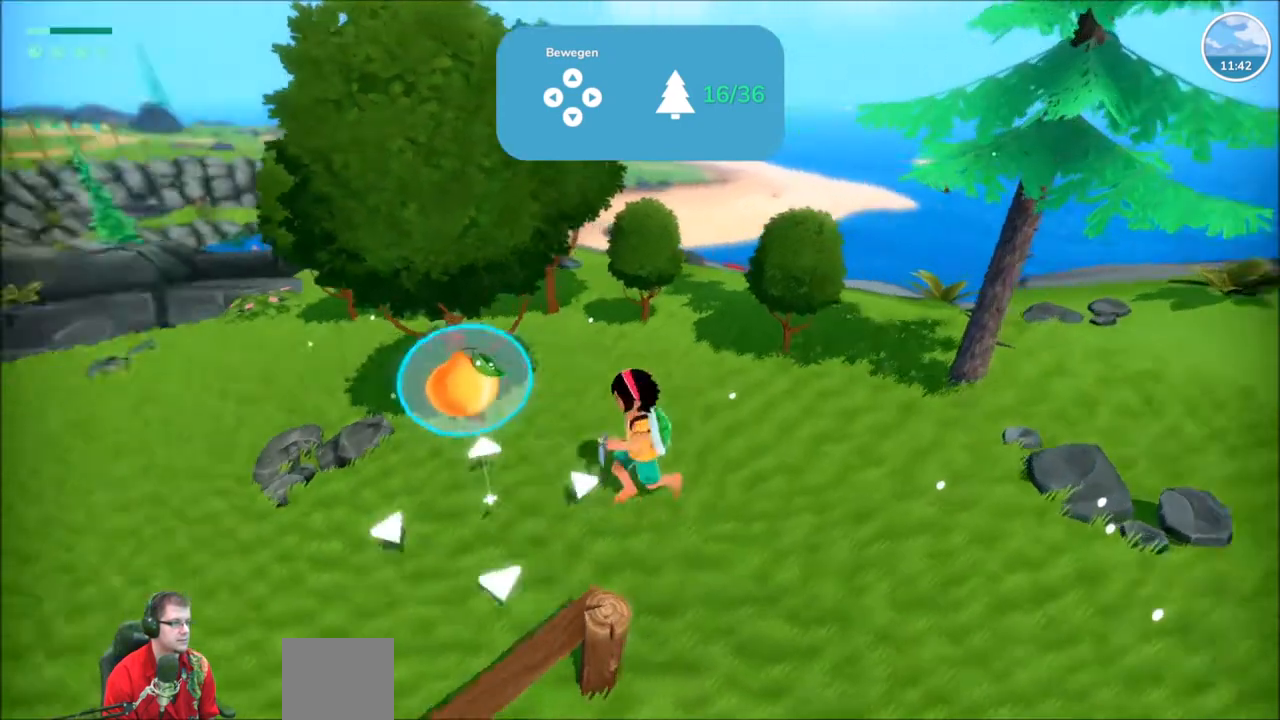
{"buttons": [], "left_stick": "up-left", "right_stick": "center", "events": [[233, "right_stick", "center"], [267, "left_stick", "up-left"]]}
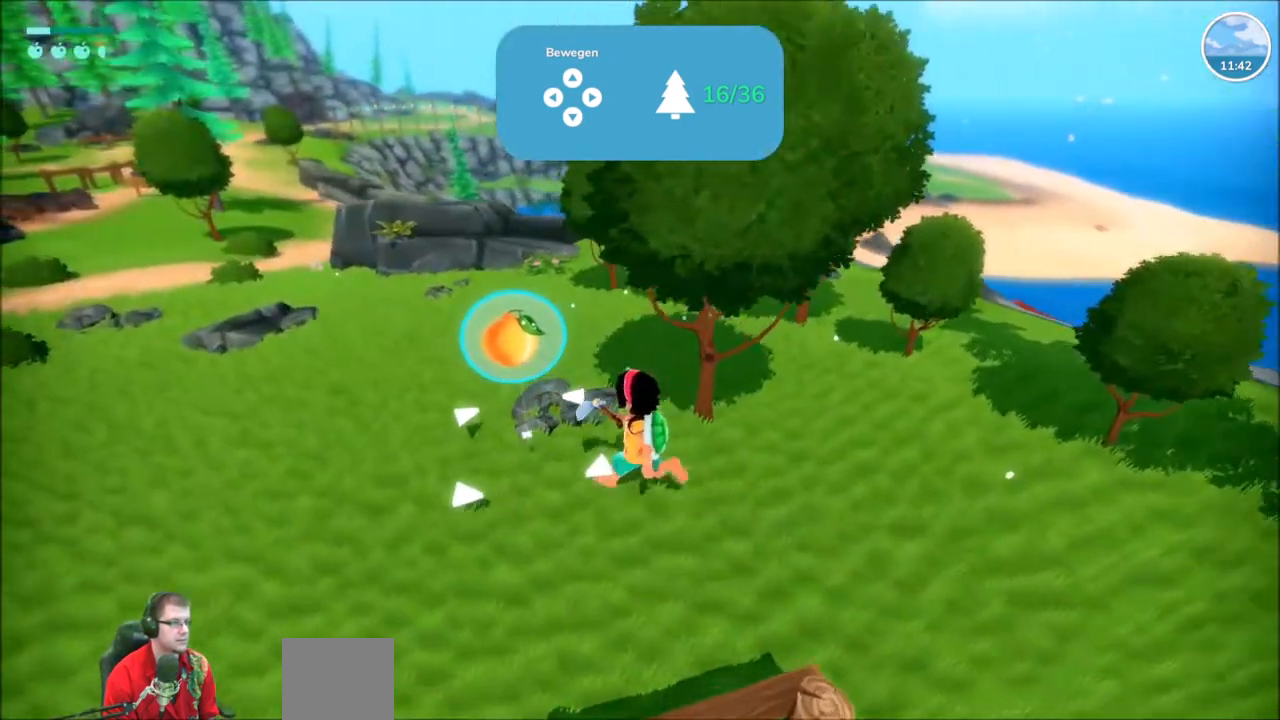
{"buttons": [], "left_stick": "up-left", "right_stick": "center", "events": []}
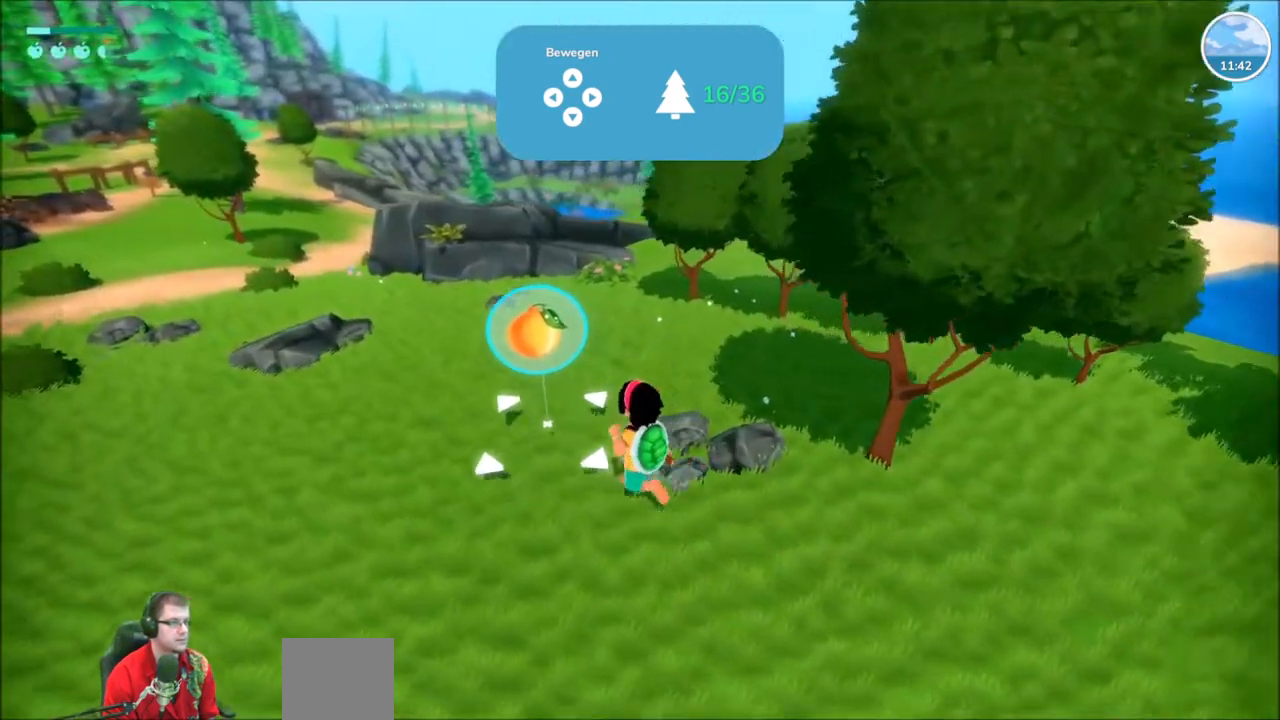
{"buttons": [], "left_stick": "up-left", "right_stick": "center", "events": []}
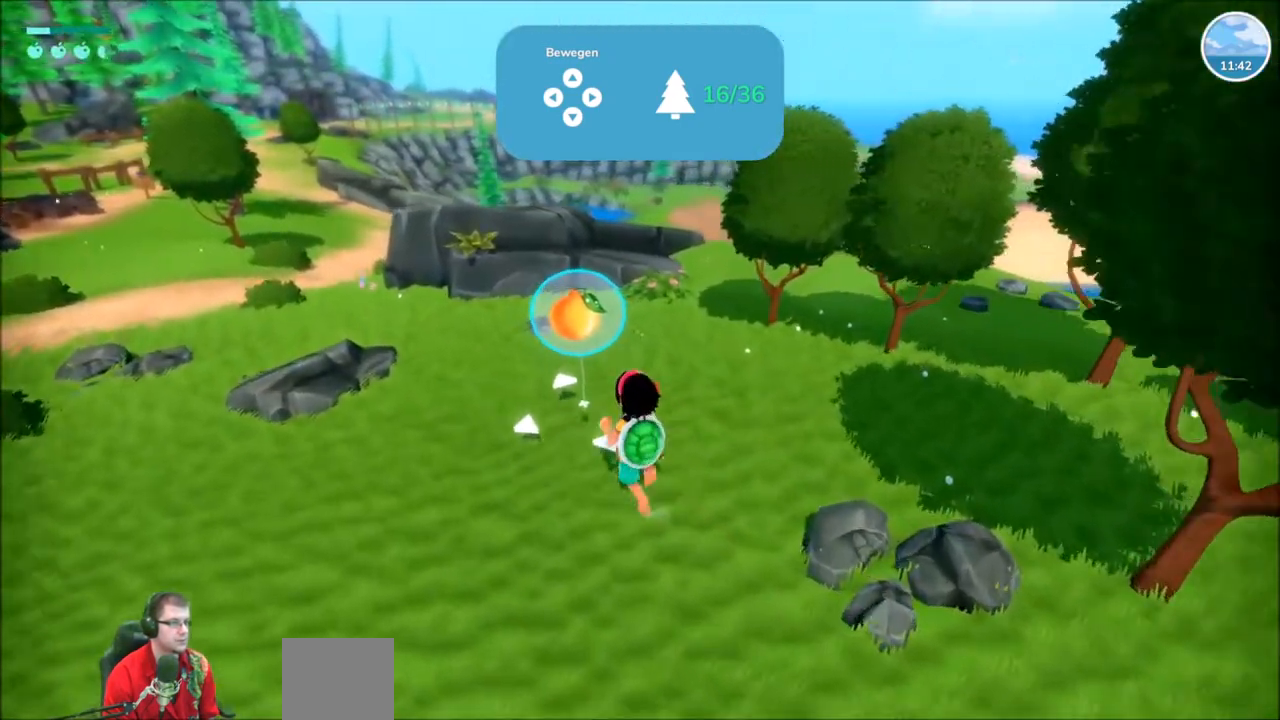
{"buttons": [], "left_stick": "center", "right_stick": "center", "events": [[100, "left_stick", "up"], [501, "left_stick", "center"]]}
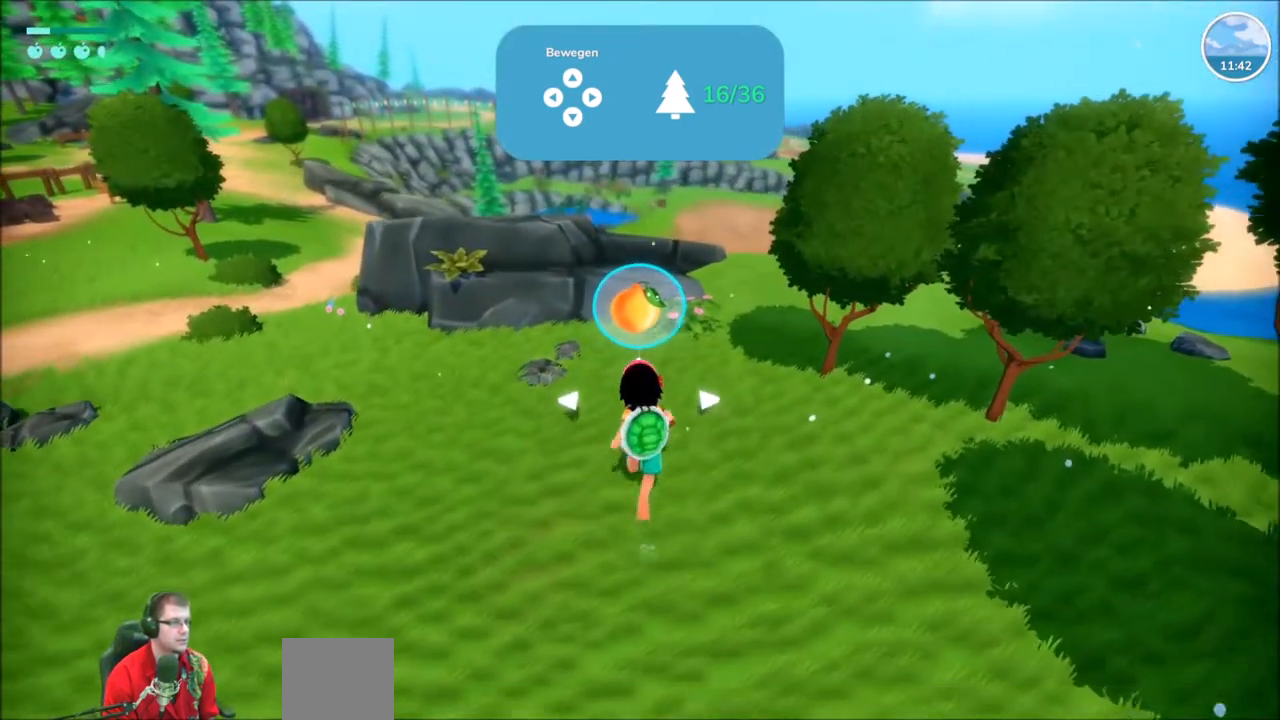
{"buttons": [], "left_stick": "center", "right_stick": "center", "events": []}
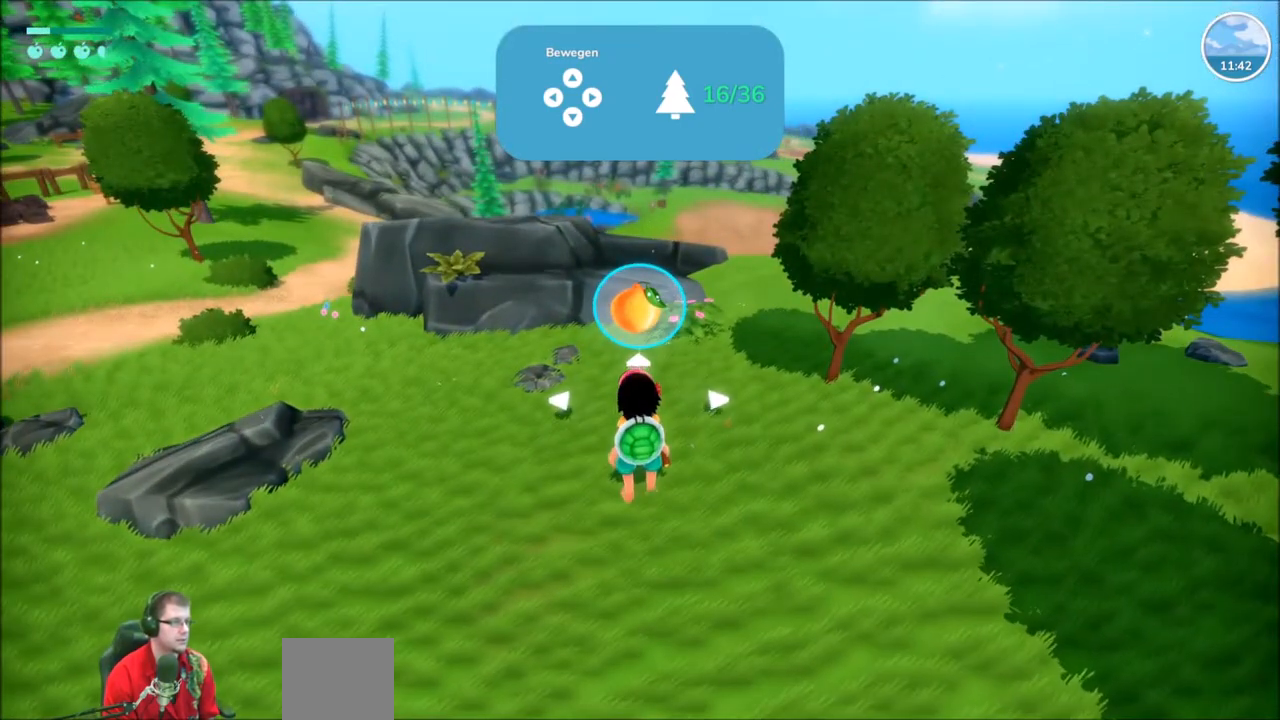
{"buttons": [], "left_stick": "center", "right_stick": "center", "events": [[267, "A", "down"], [367, "A", "up"]]}
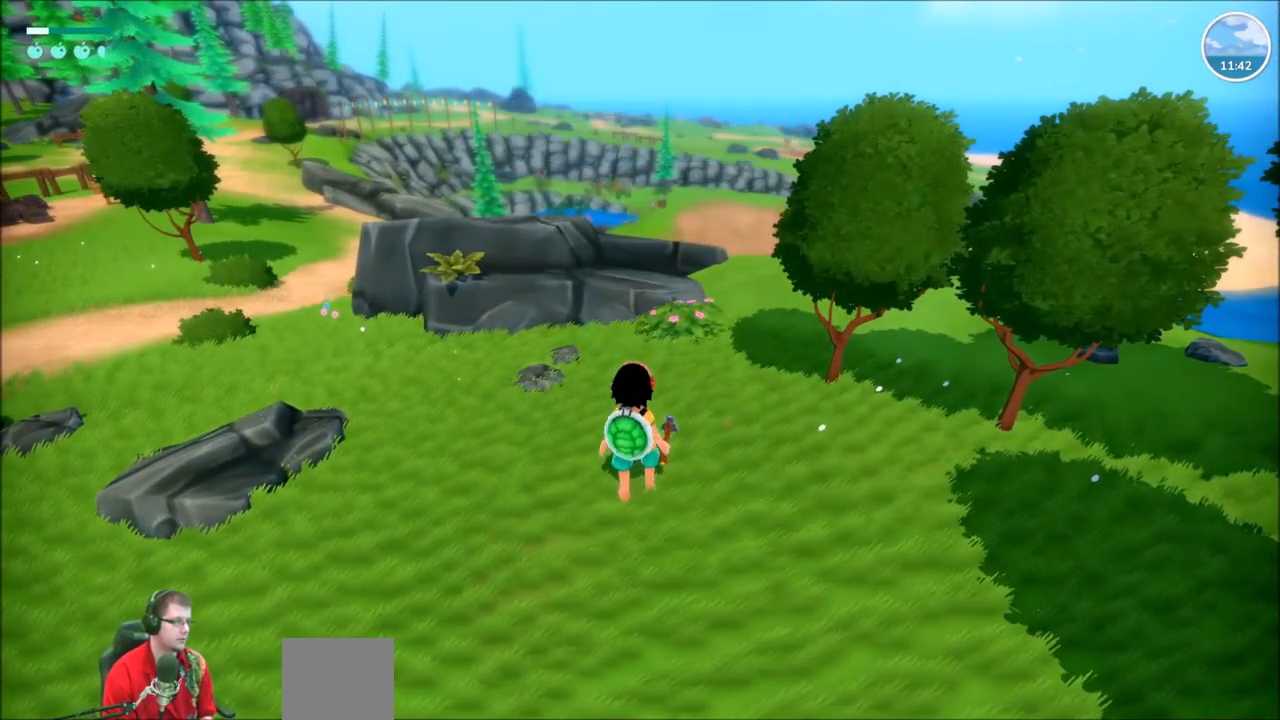
{"buttons": [], "left_stick": "center", "right_stick": "center", "events": []}
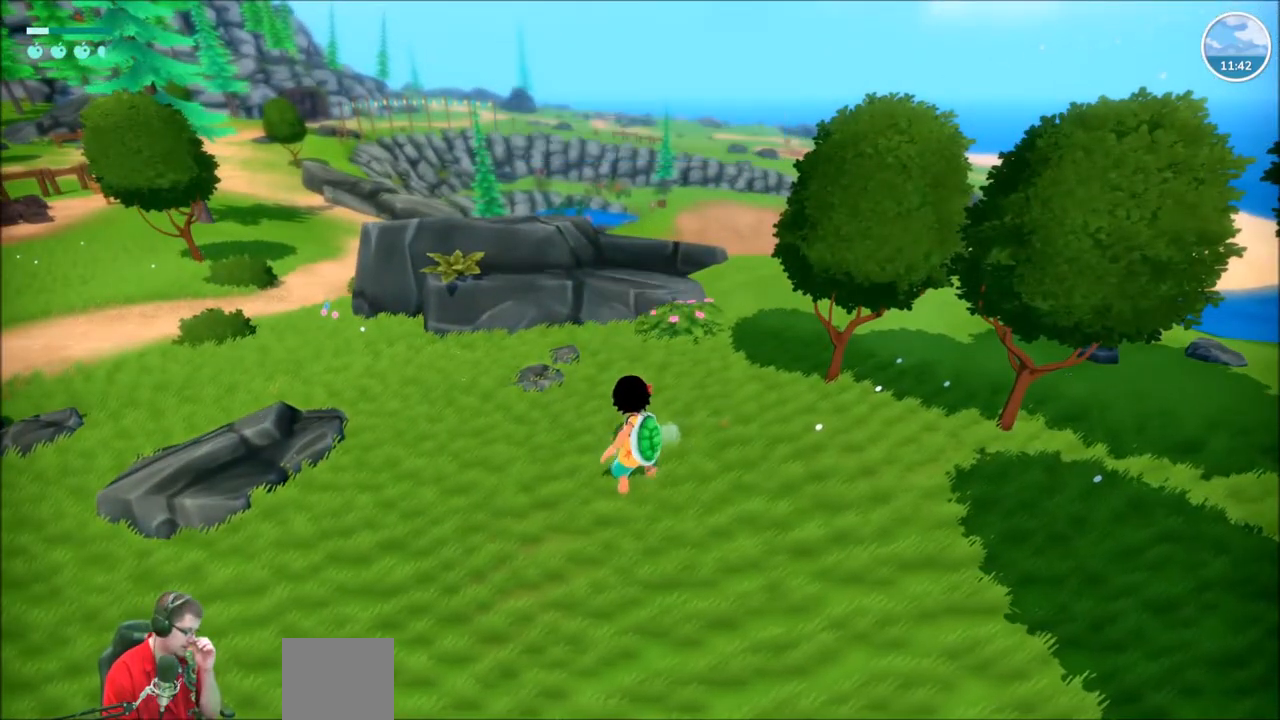
{"buttons": [], "left_stick": "center", "right_stick": "center", "events": []}
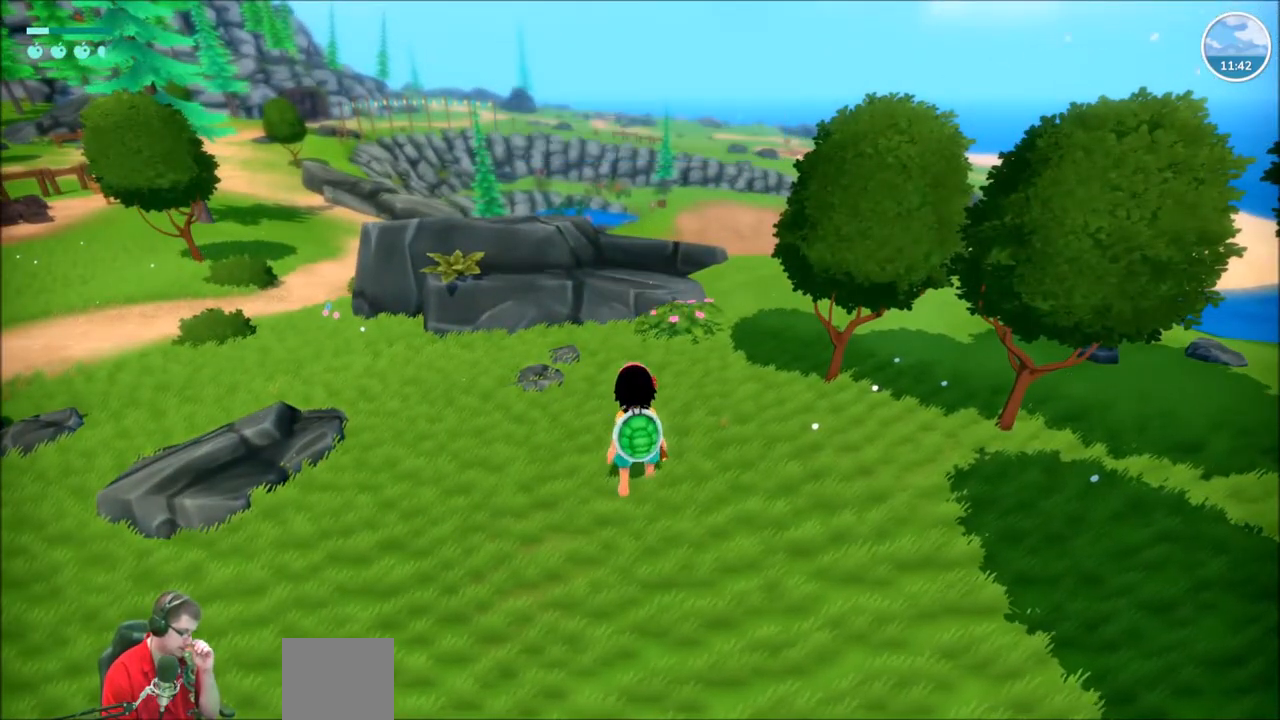
{"buttons": [], "left_stick": "center", "right_stick": "center", "events": []}
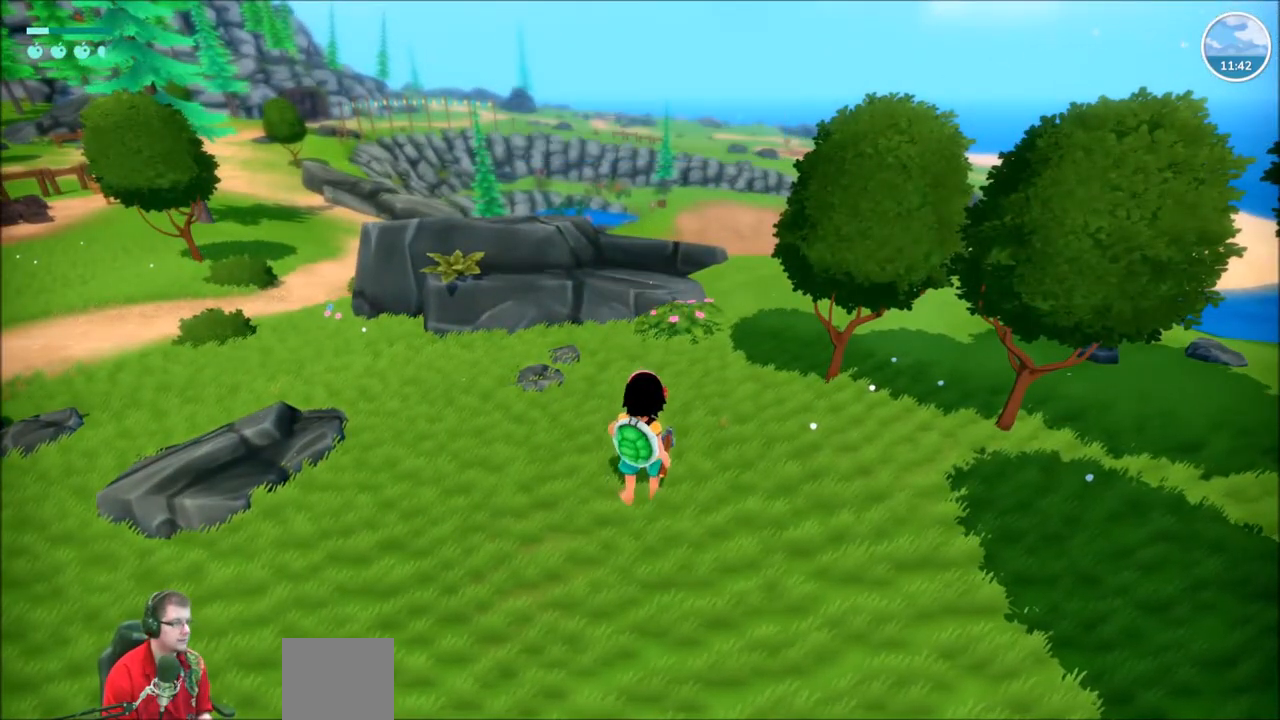
{"buttons": [], "left_stick": "center", "right_stick": "right", "events": [[467, "right_stick", "right"]]}
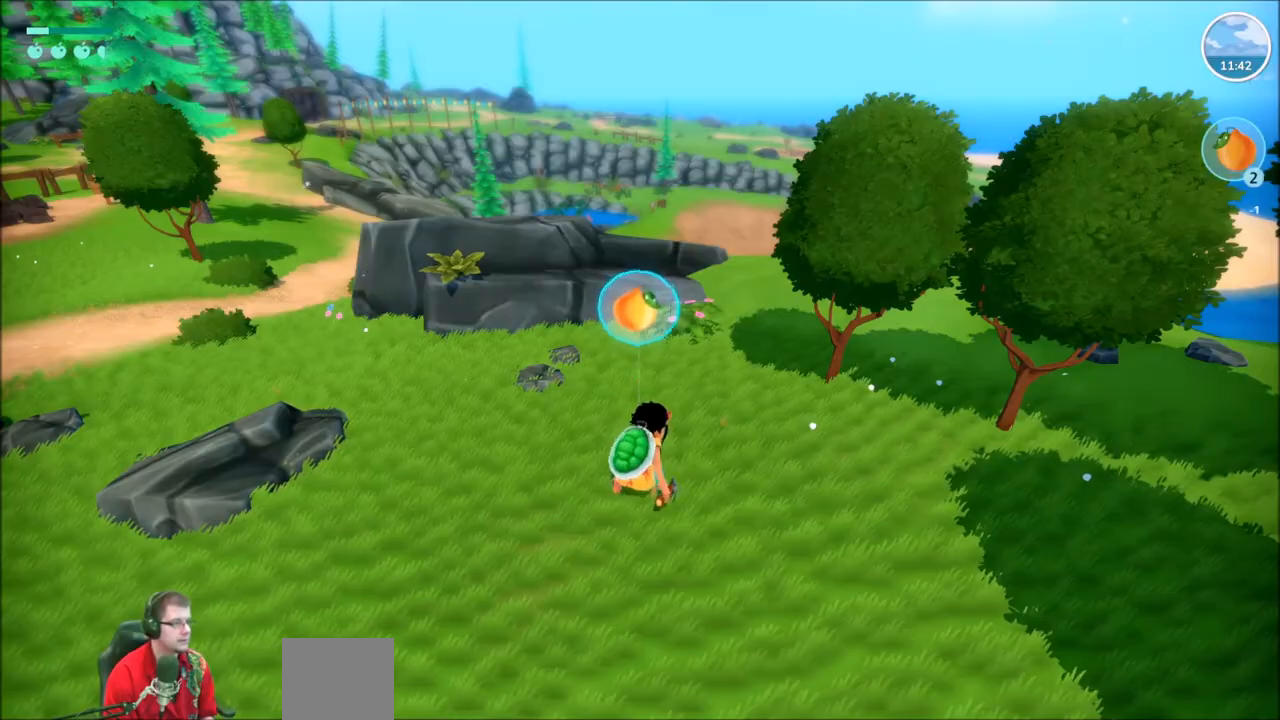
{"buttons": [], "left_stick": "center", "right_stick": "center", "events": [[500, "right_stick", "center"]]}
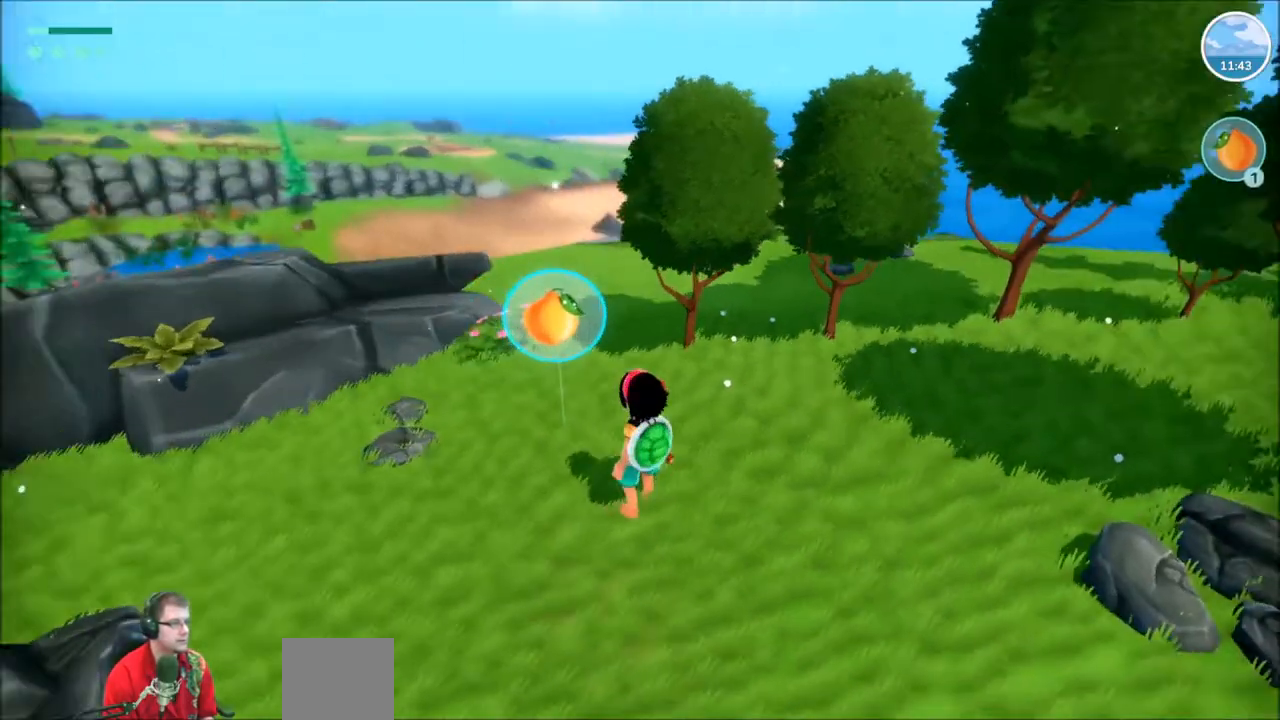
{"buttons": ["Y"], "left_stick": "center", "right_stick": "center", "events": [[501, "Y", "down"]]}
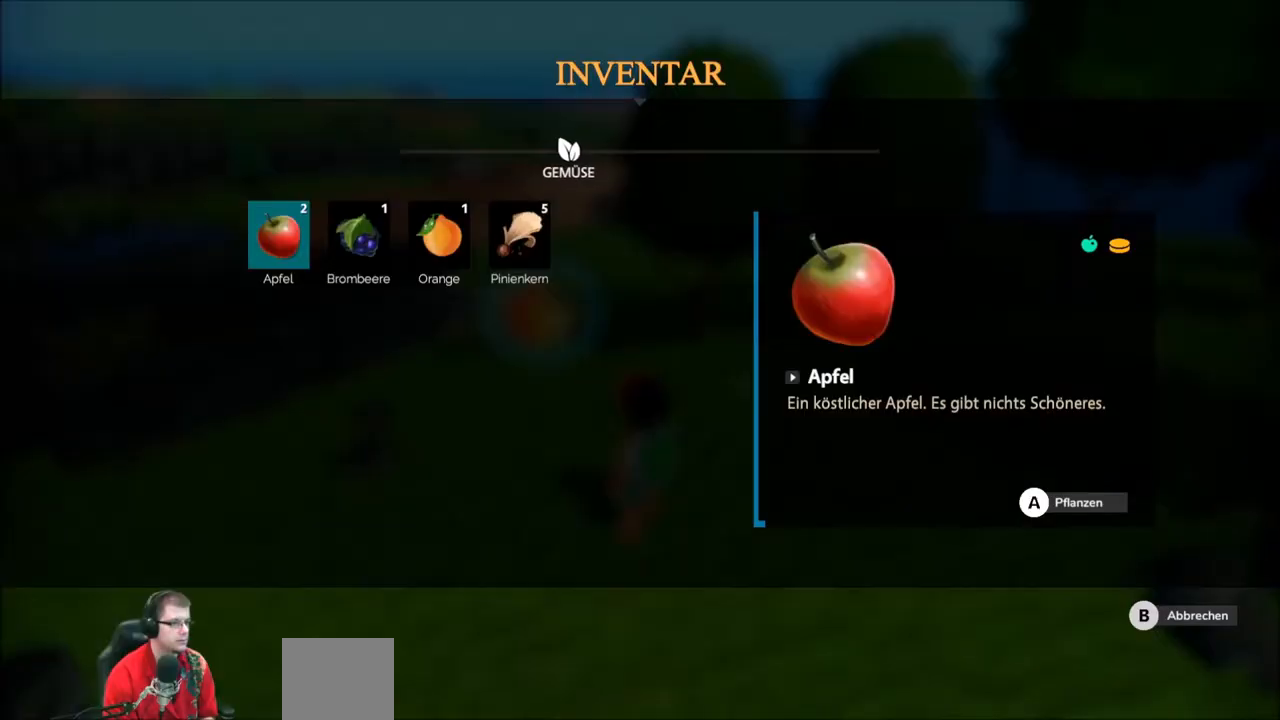
{"buttons": [], "left_stick": "right", "right_stick": "center", "events": [[100, "Y", "up"], [400, "left_stick", "right"]]}
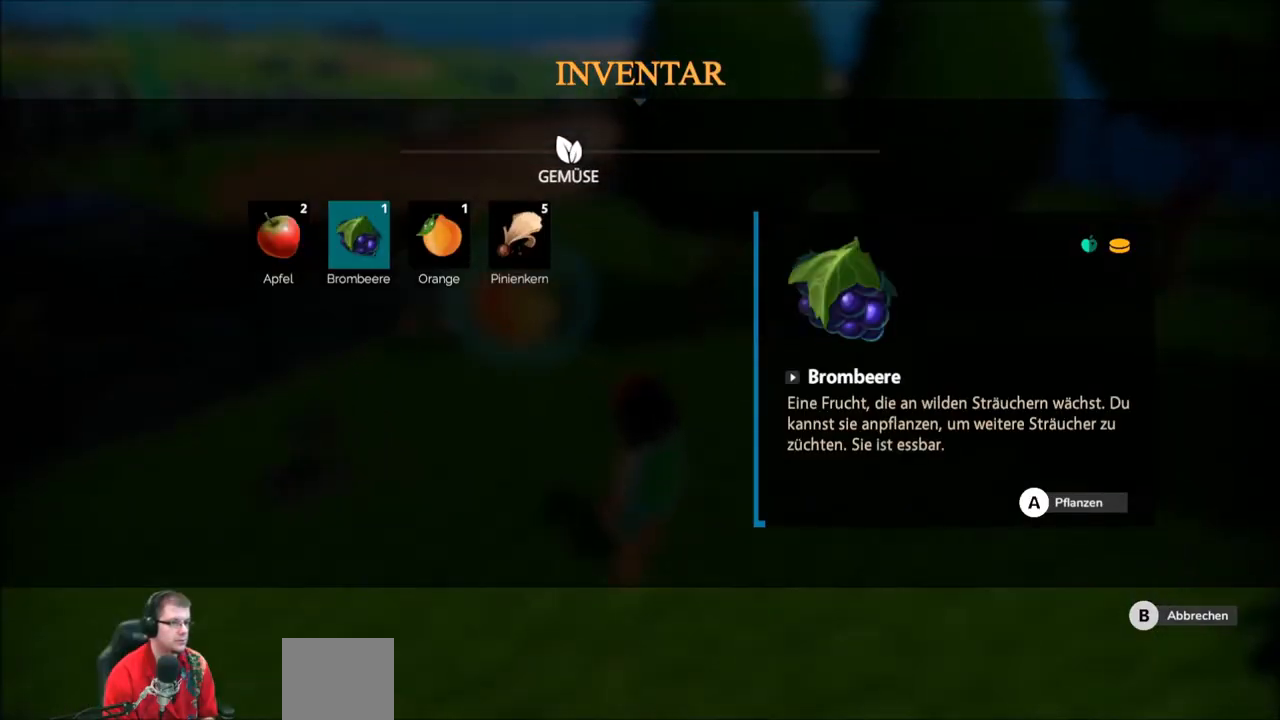
{"buttons": ["A"], "left_stick": "center", "right_stick": "center", "events": [[34, "left_stick", "center"], [167, "left_stick", "right"], [334, "left_stick", "center"], [401, "A", "down"]]}
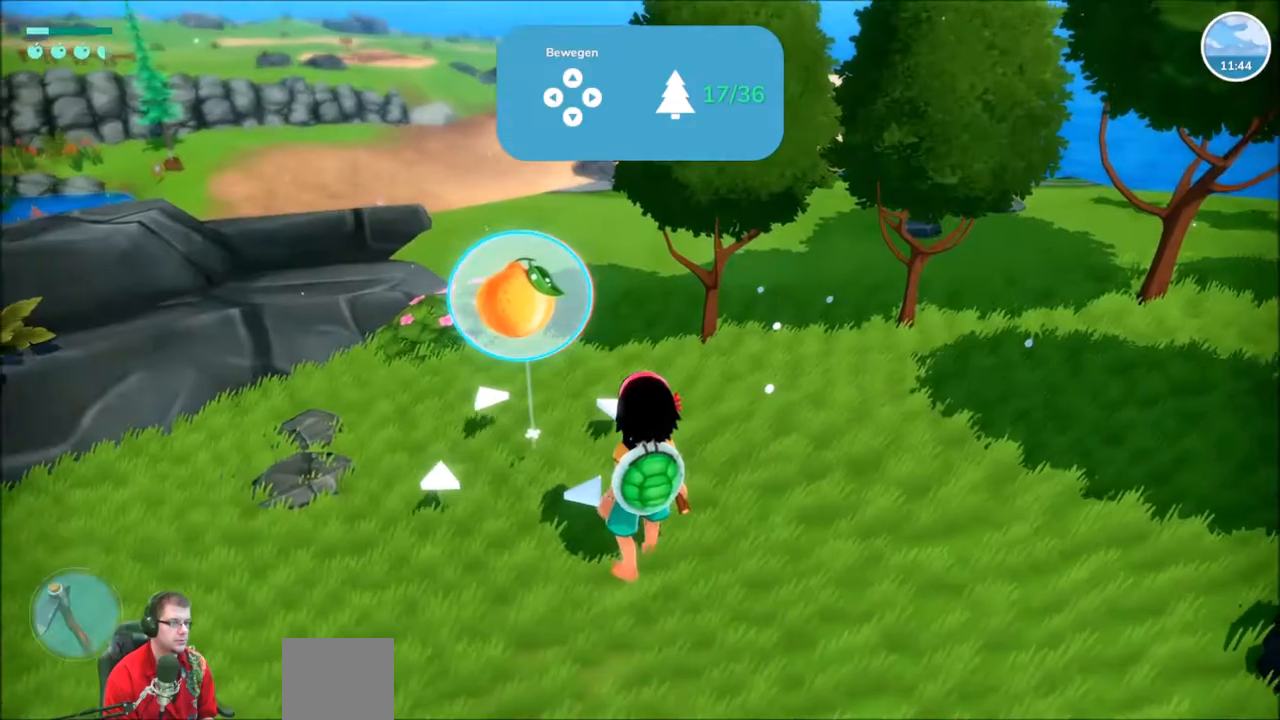
{"buttons": [], "left_stick": "center", "right_stick": "left", "events": [[33, "A", "up"], [233, "right_stick", "left"]]}
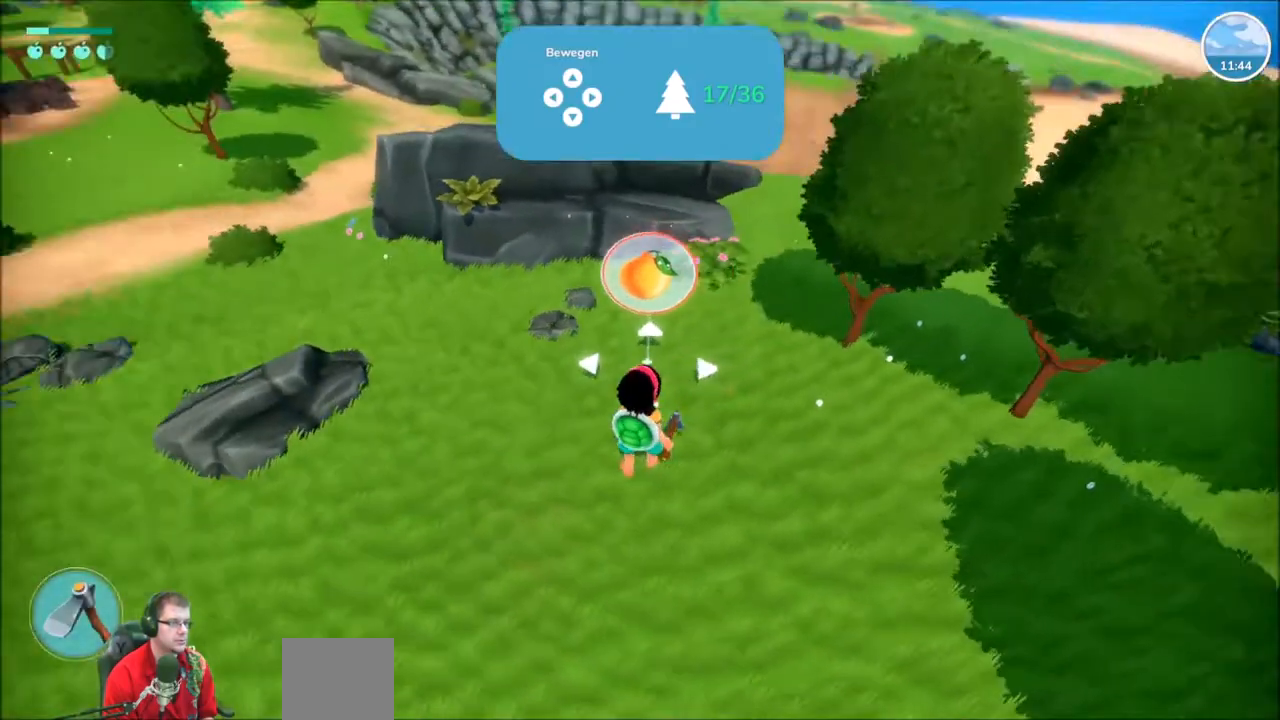
{"buttons": [], "left_stick": "center", "right_stick": "left", "events": []}
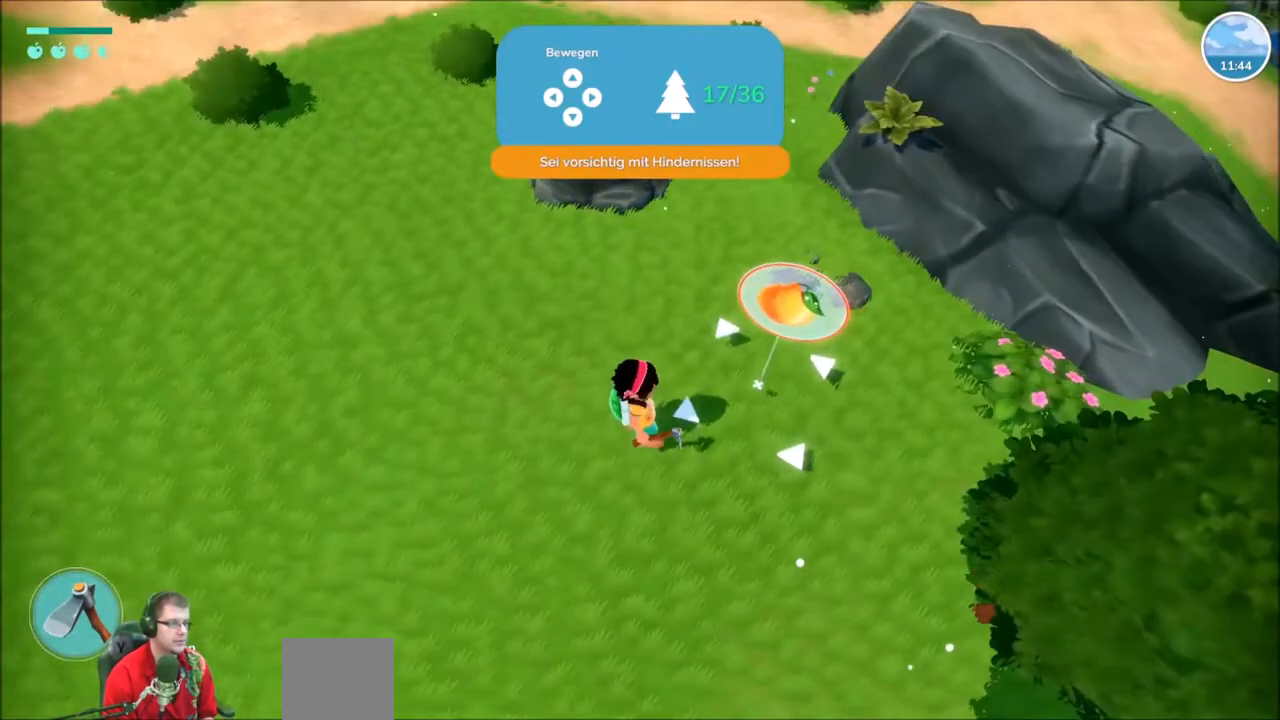
{"buttons": [], "left_stick": "center", "right_stick": "center", "events": [[33, "right_stick", "center"], [66, "left_stick", "up-left"], [200, "left_stick", "center"]]}